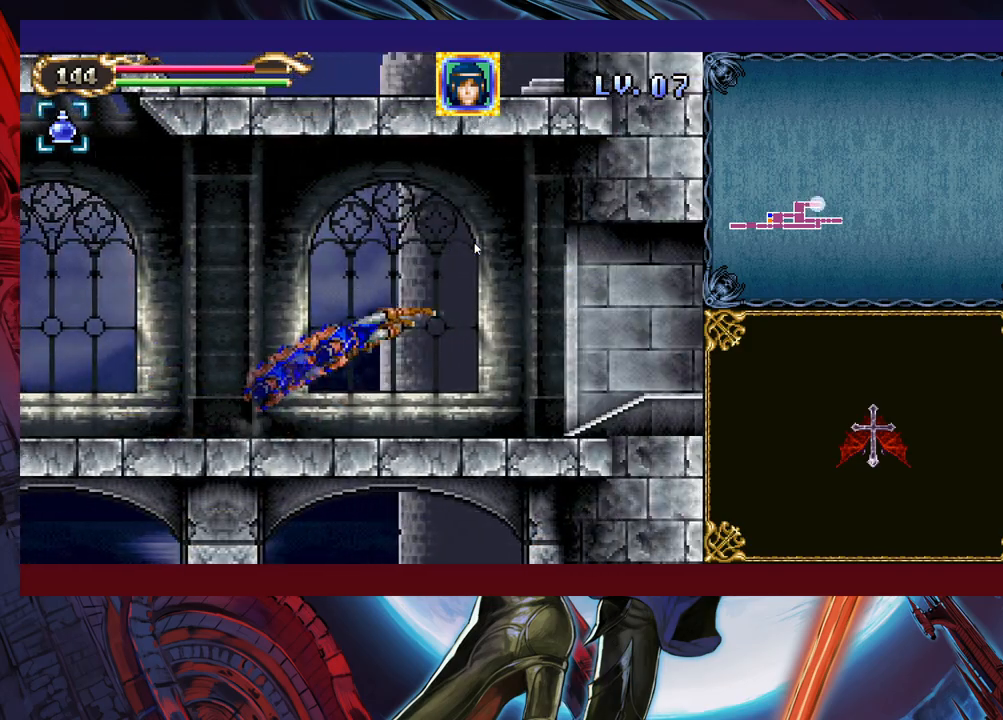
Gameplay with a controller (Xbox layout); each line is a JSON object with the inputs held at the frame after it. "events" lists button and stick changes between this image and that frame as [ms after this image, input, new state], when the widget could be followed in between. Not read: L2 R2 right_stick.
{"buttons": [], "left_stick": "right", "events": [[33, "left_stick", "right"]]}
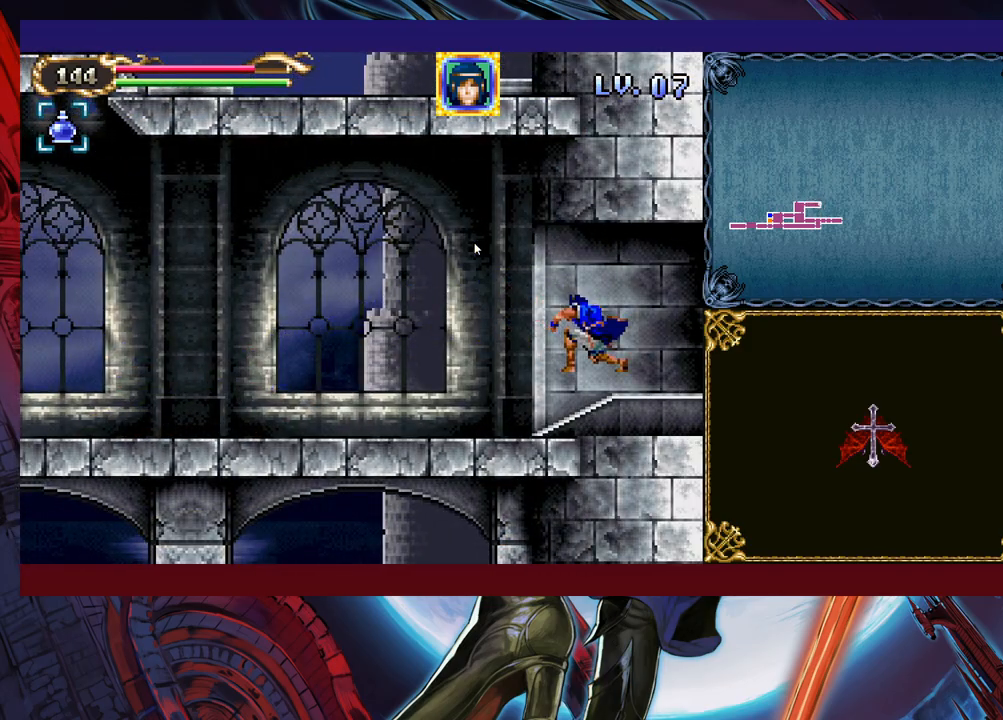
{"buttons": [], "left_stick": "down-right", "events": [[167, "B", "down"], [167, "left_stick", "down-right"], [267, "B", "up"], [367, "B", "down"], [433, "B", "up"]]}
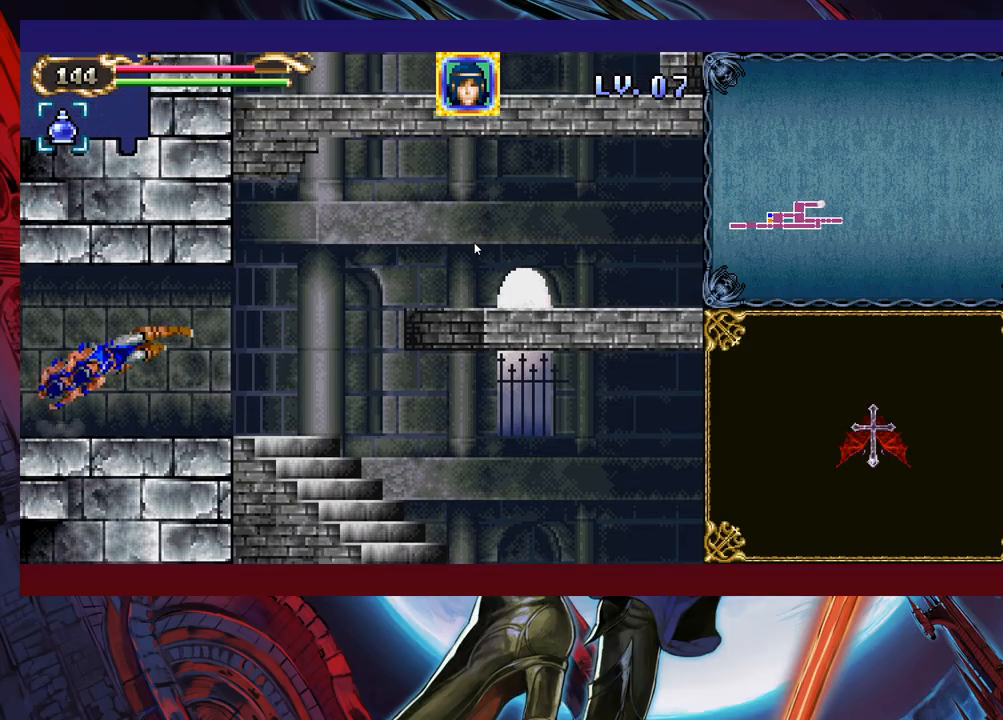
{"buttons": [], "left_stick": "right", "events": [[33, "B", "down"], [133, "B", "up"], [283, "left_stick", "right"], [333, "X", "down"], [483, "X", "up"]]}
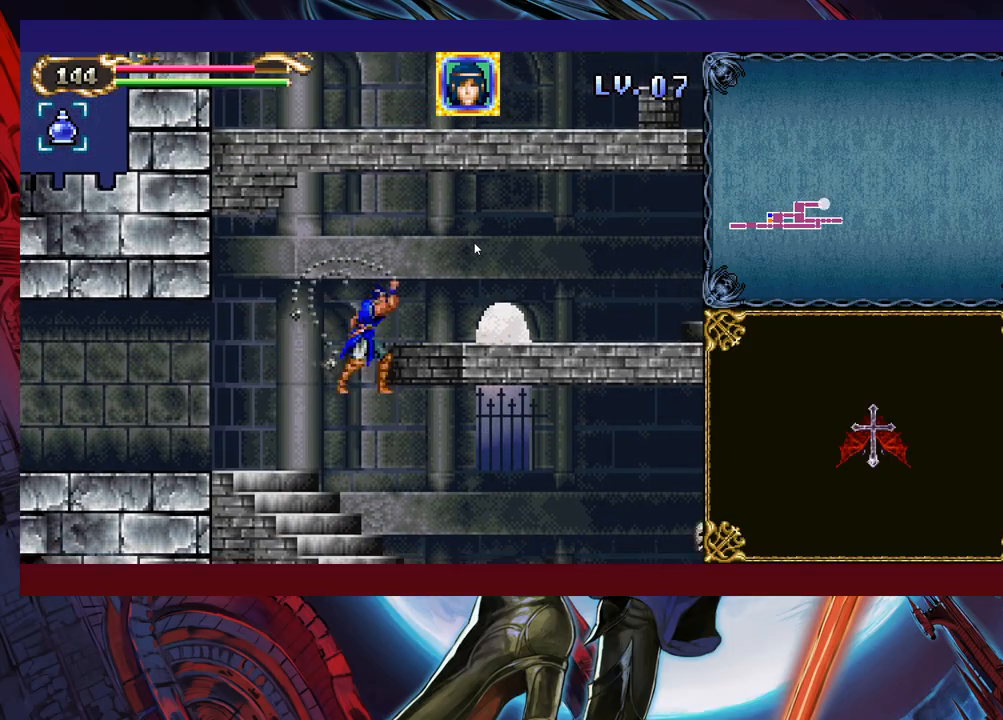
{"buttons": ["B"], "left_stick": "up", "events": [[83, "left_stick", "center"], [133, "left_stick", "left"], [383, "B", "down"], [467, "left_stick", "up"]]}
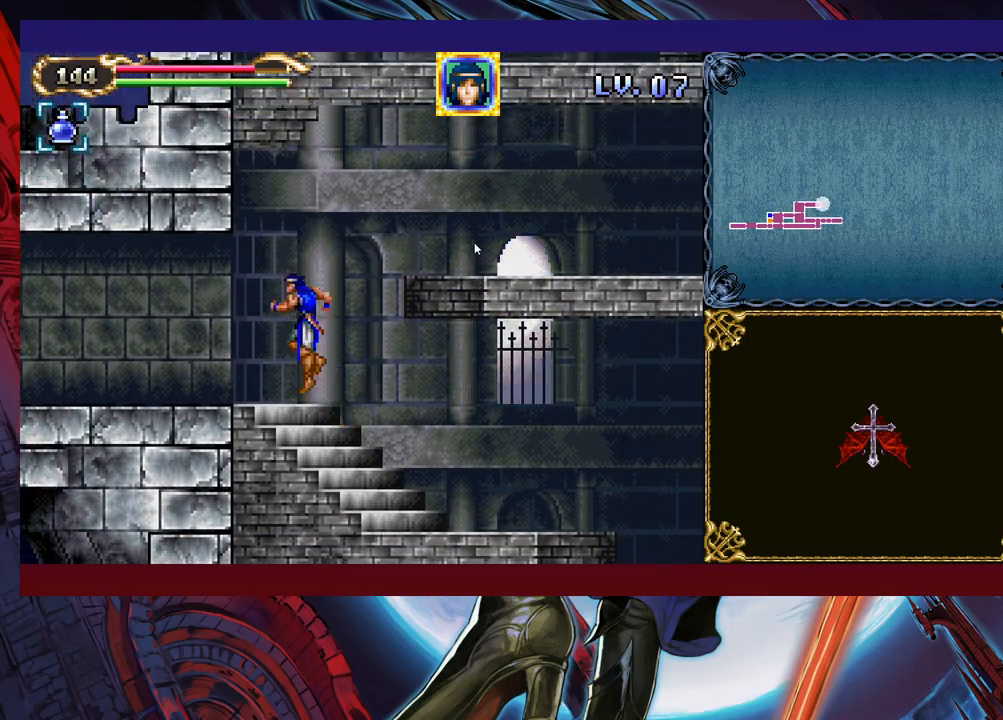
{"buttons": ["B"], "left_stick": "right", "events": [[83, "left_stick", "right"], [283, "B", "up"], [383, "B", "down"]]}
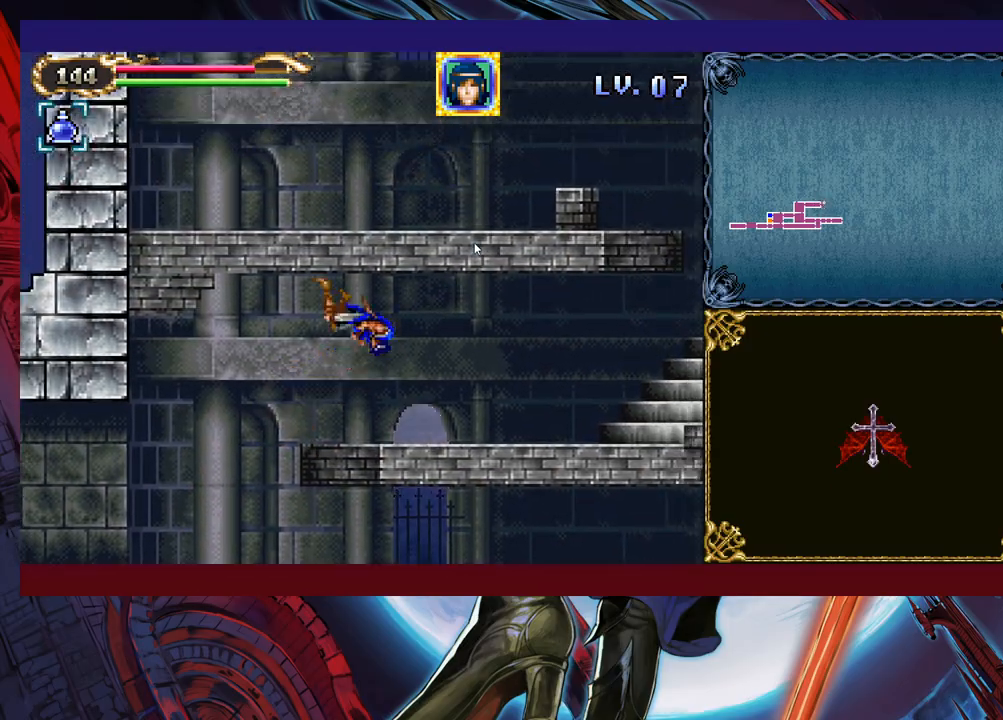
{"buttons": [], "left_stick": "right", "events": [[183, "B", "up"]]}
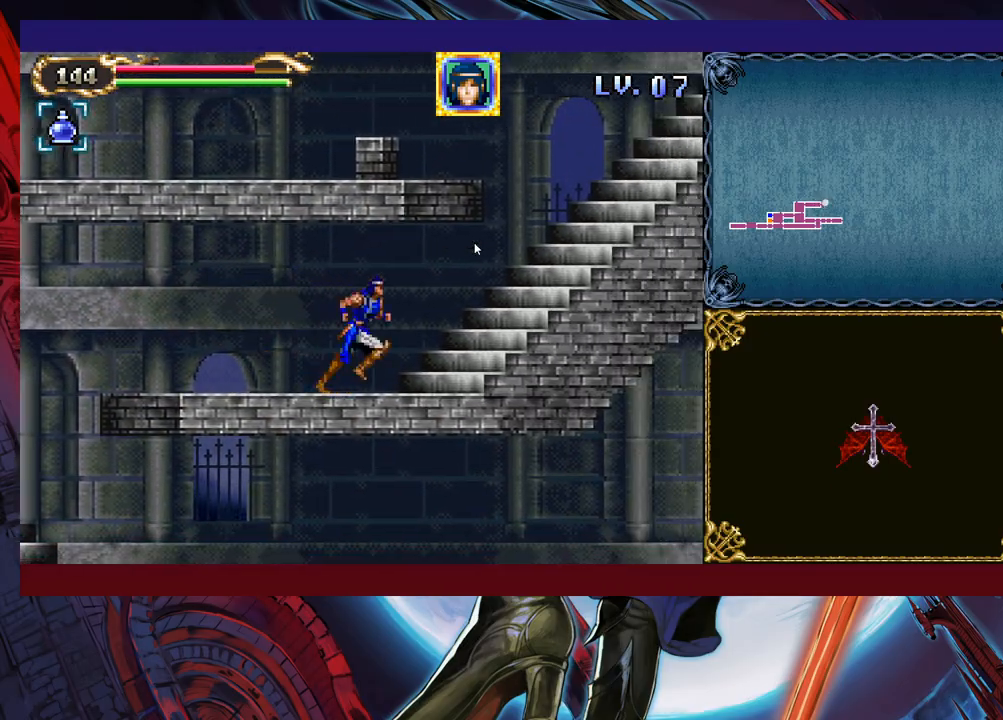
{"buttons": [], "left_stick": "right", "events": []}
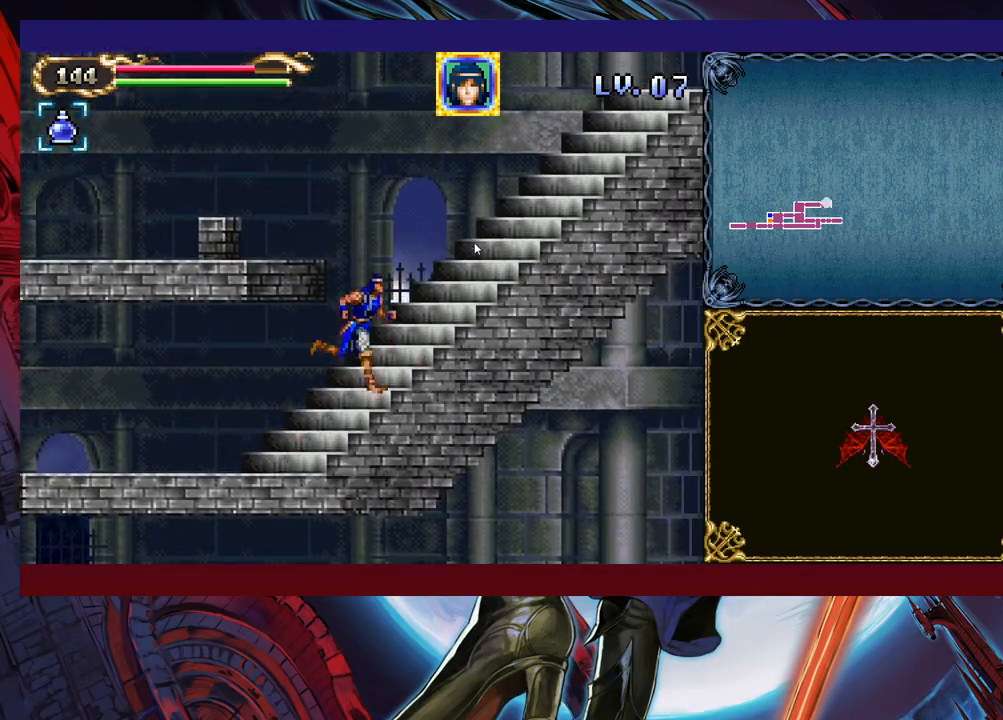
{"buttons": ["B"], "left_stick": "right", "events": [[383, "B", "down"]]}
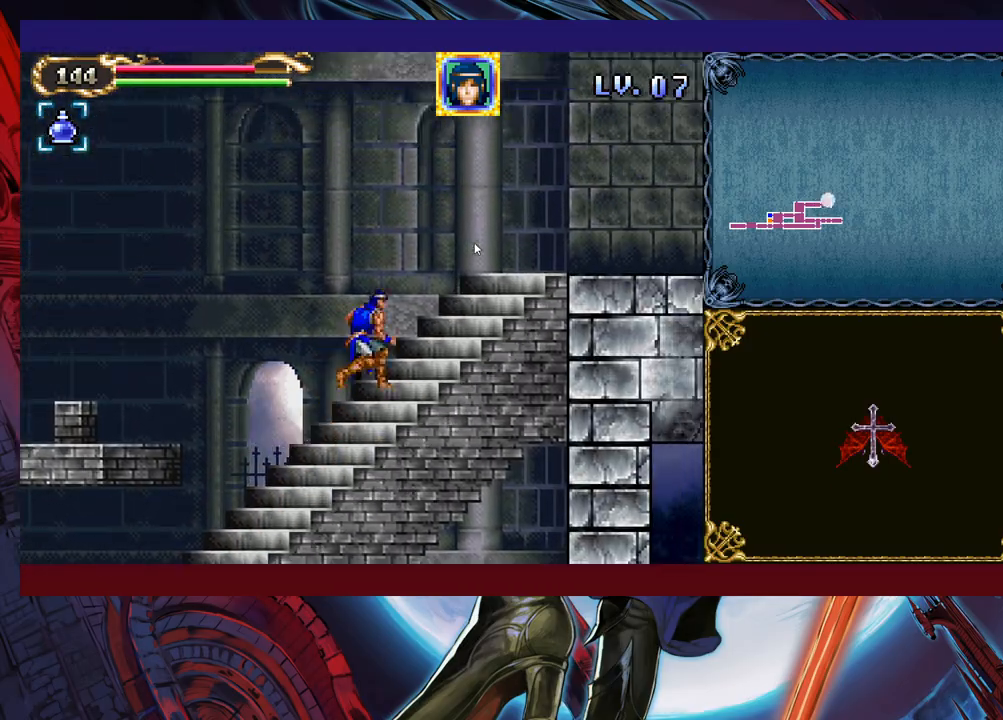
{"buttons": ["B"], "left_stick": "right", "events": [[83, "B", "up"], [133, "B", "down"]]}
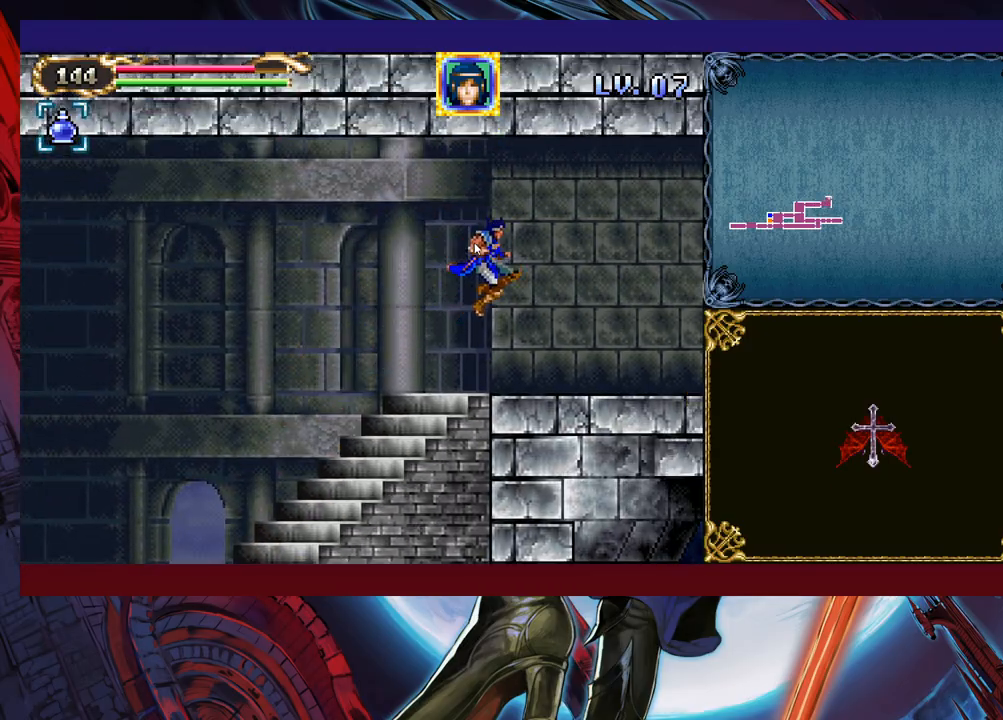
{"buttons": [], "left_stick": "down-right", "events": [[217, "B", "up"], [283, "left_stick", "down-right"], [383, "B", "down"], [467, "B", "up"]]}
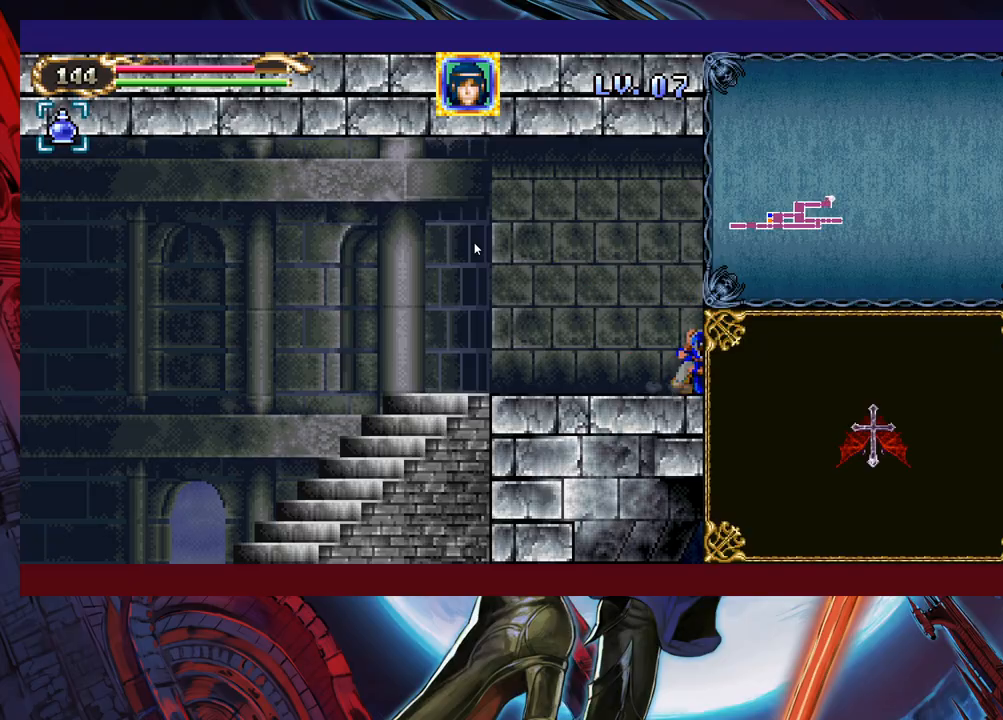
{"buttons": [], "left_stick": "right", "events": [[67, "B", "down"], [167, "B", "up"], [233, "B", "down"], [367, "B", "up"], [383, "left_stick", "right"]]}
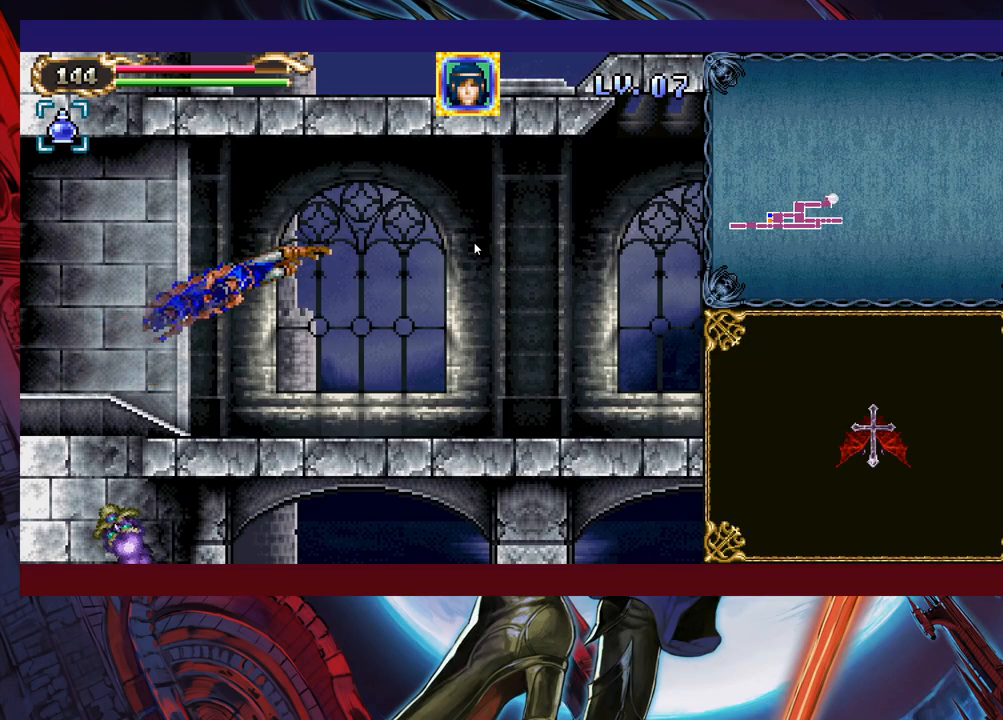
{"buttons": [], "left_stick": "right", "events": [[267, "X", "down"], [467, "X", "up"]]}
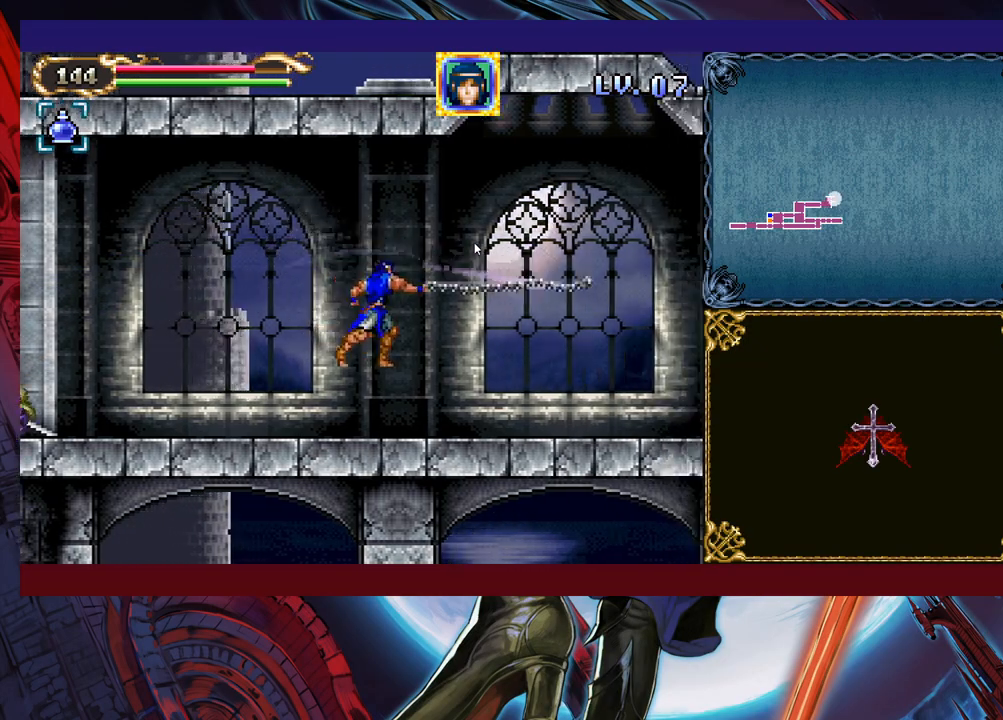
{"buttons": [], "left_stick": "down-right", "events": [[183, "left_stick", "down-right"], [217, "B", "down"], [283, "B", "up"], [417, "B", "down"], [467, "B", "up"]]}
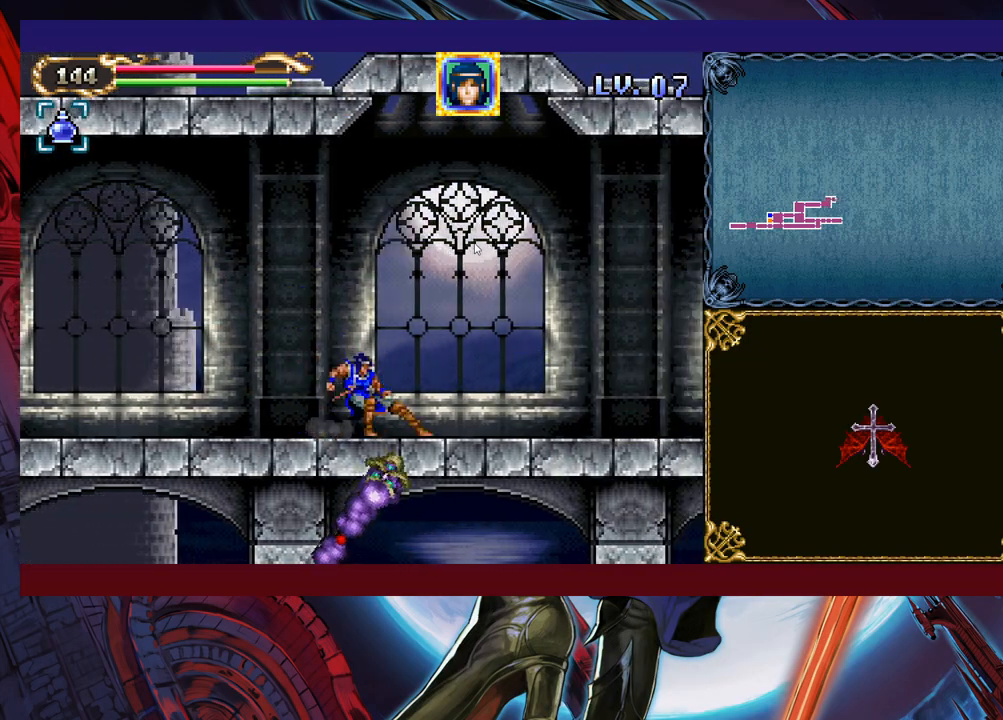
{"buttons": [], "left_stick": "down-right", "events": [[33, "B", "down"], [183, "B", "up"]]}
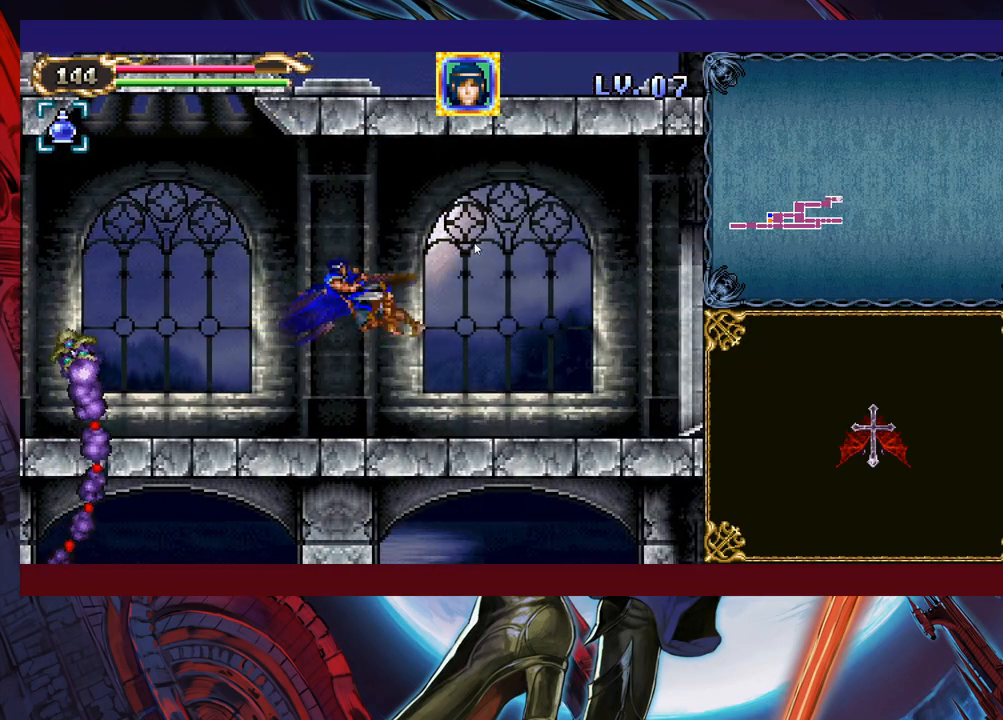
{"buttons": ["B"], "left_stick": "down-right", "events": [[433, "B", "down"]]}
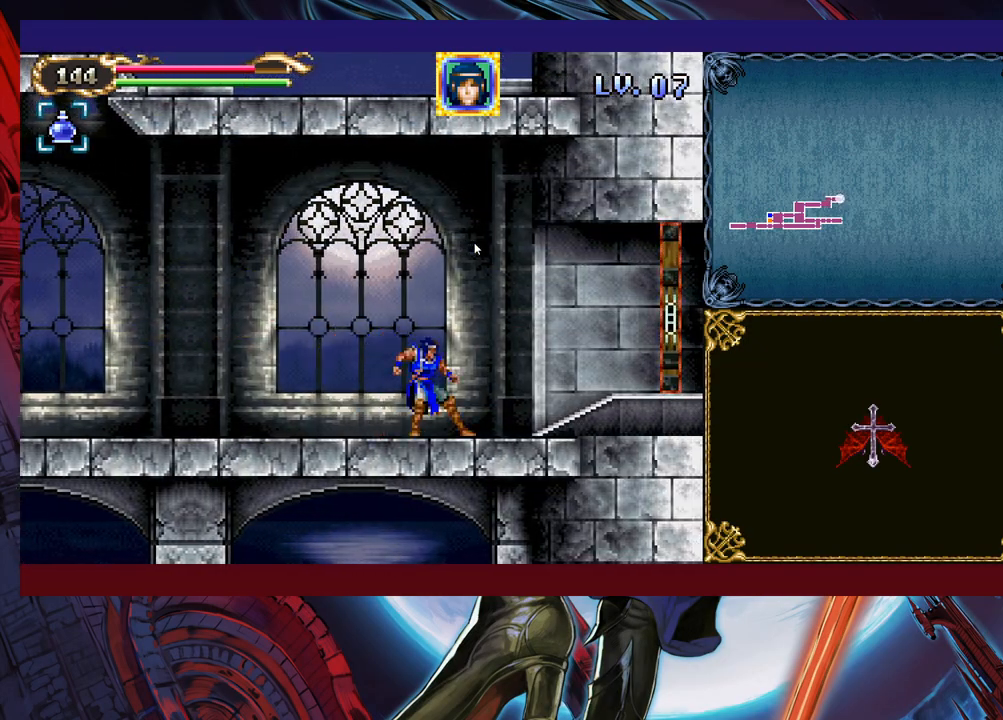
{"buttons": [], "left_stick": "down-right", "events": [[33, "B", "up"], [133, "B", "down"], [217, "B", "up"], [317, "X", "down"], [433, "X", "up"]]}
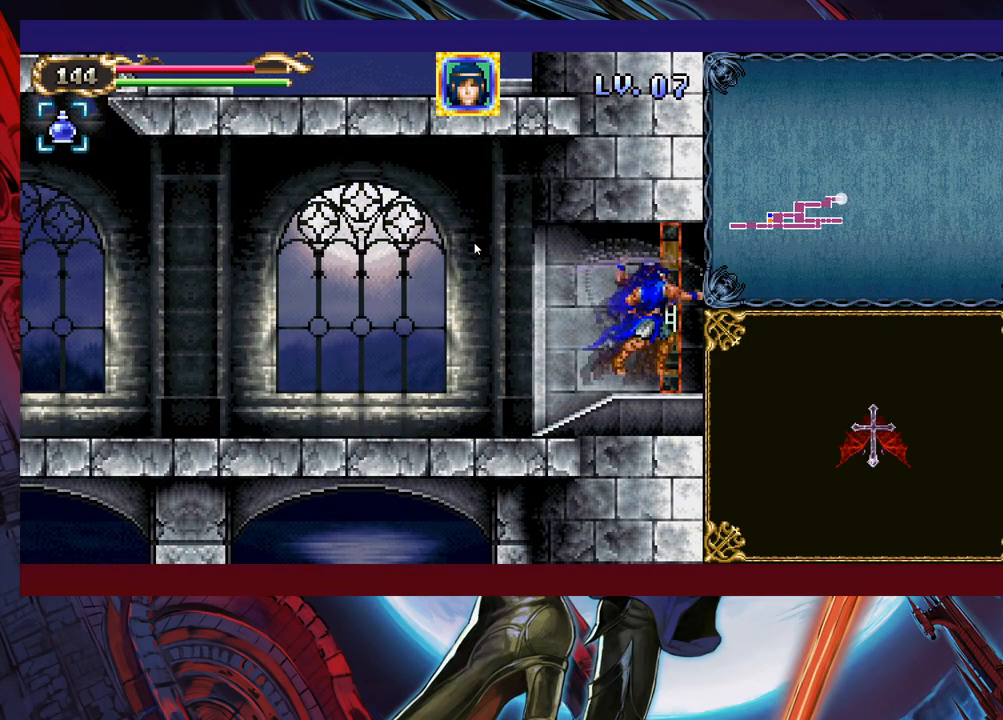
{"buttons": [], "left_stick": "center", "events": [[433, "left_stick", "center"]]}
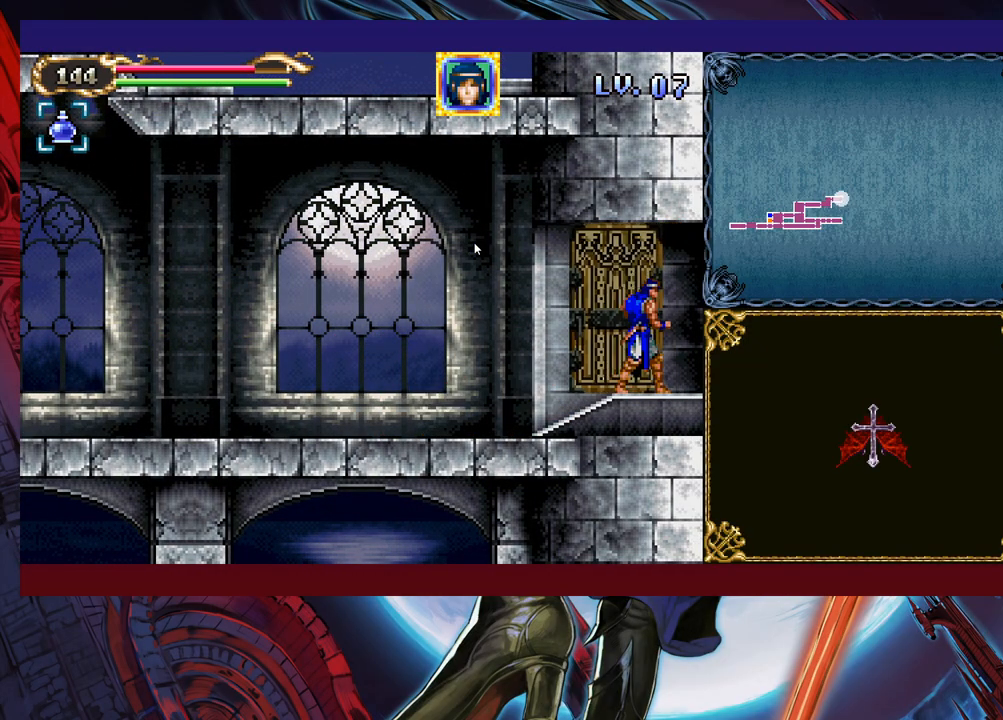
{"buttons": ["B"], "left_stick": "down-right", "events": [[167, "left_stick", "down-right"], [467, "B", "down"]]}
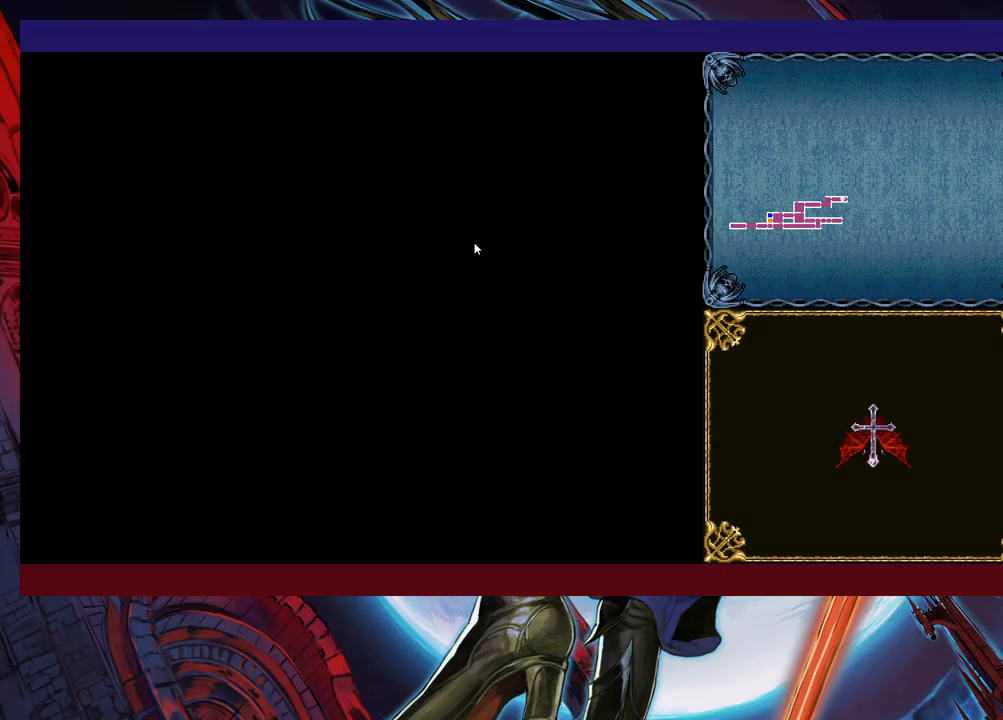
{"buttons": [], "left_stick": "down-right", "events": [[83, "B", "up"], [167, "B", "down"], [283, "B", "up"], [367, "B", "down"], [483, "B", "up"]]}
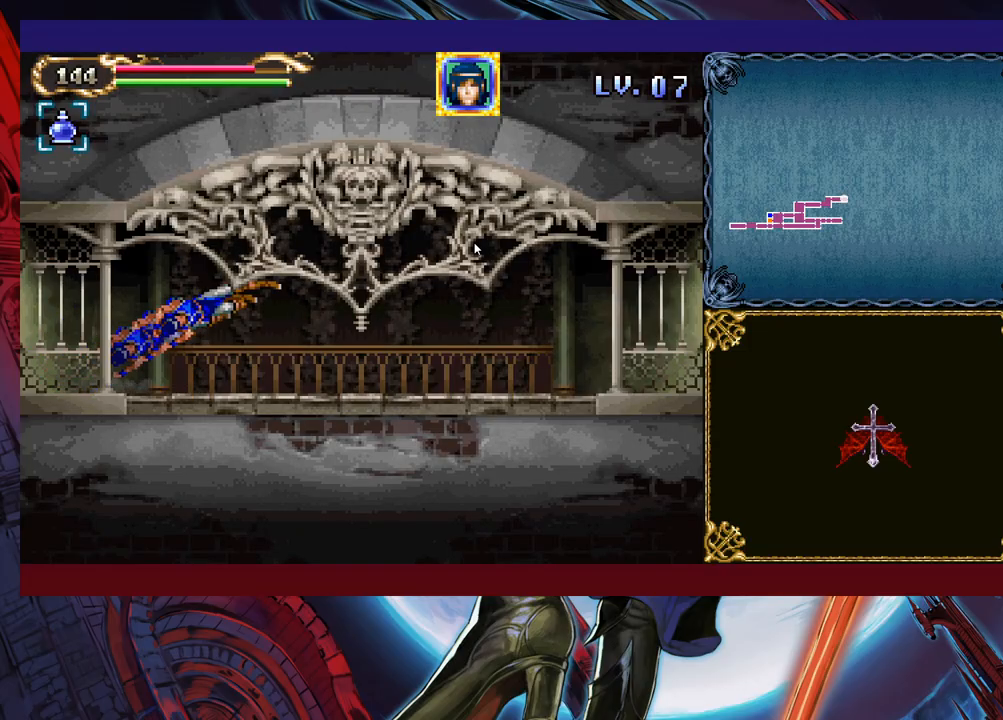
{"buttons": [], "left_stick": "down-right", "events": []}
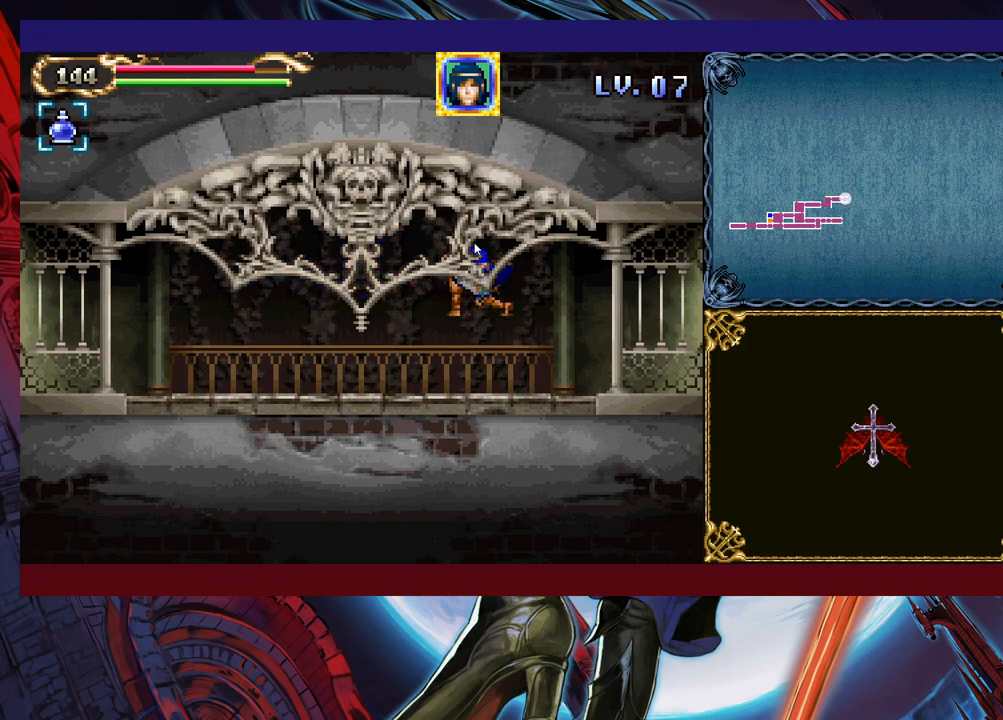
{"buttons": [], "left_stick": "down-right", "events": [[183, "B", "down"], [233, "B", "up"], [317, "B", "down"], [333, "B", "up"]]}
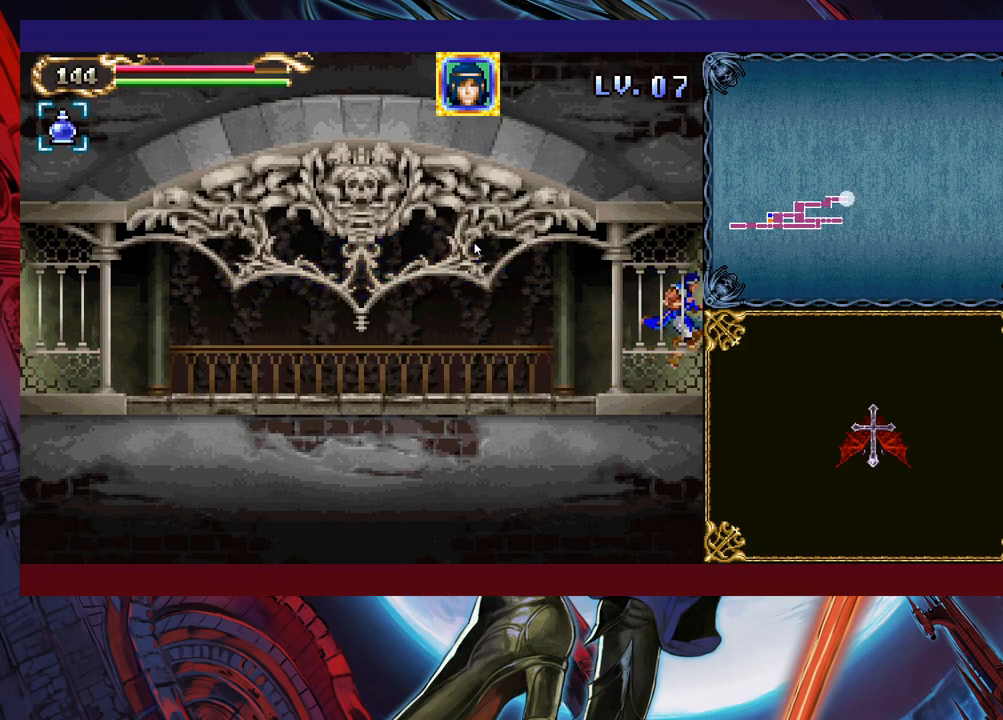
{"buttons": [], "left_stick": "right", "events": [[233, "left_stick", "right"]]}
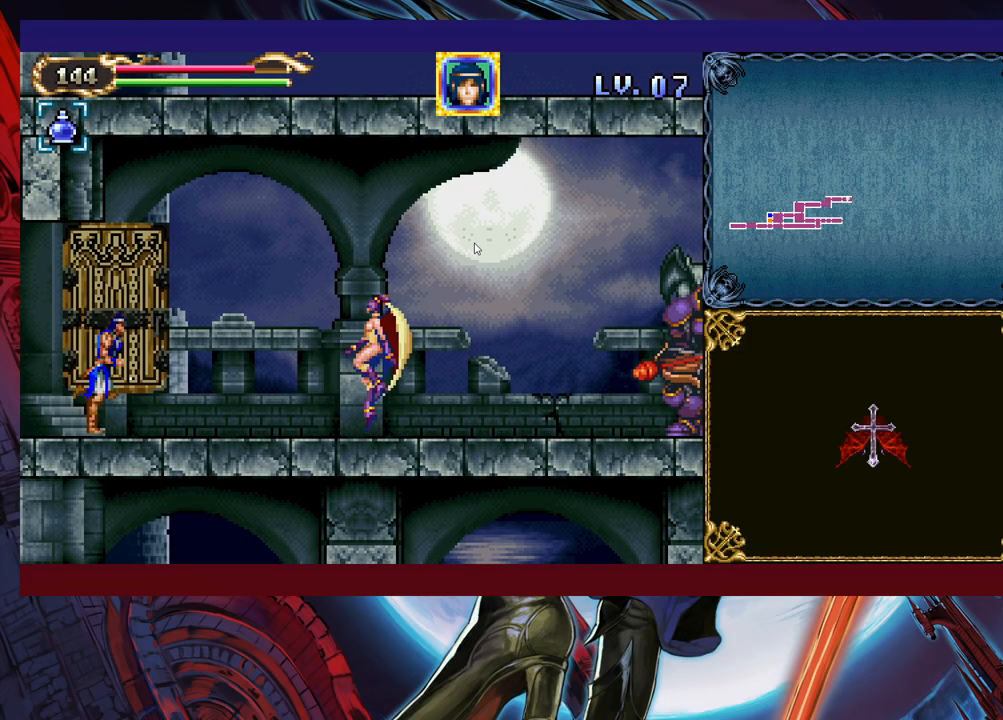
{"buttons": [], "left_stick": "right", "events": []}
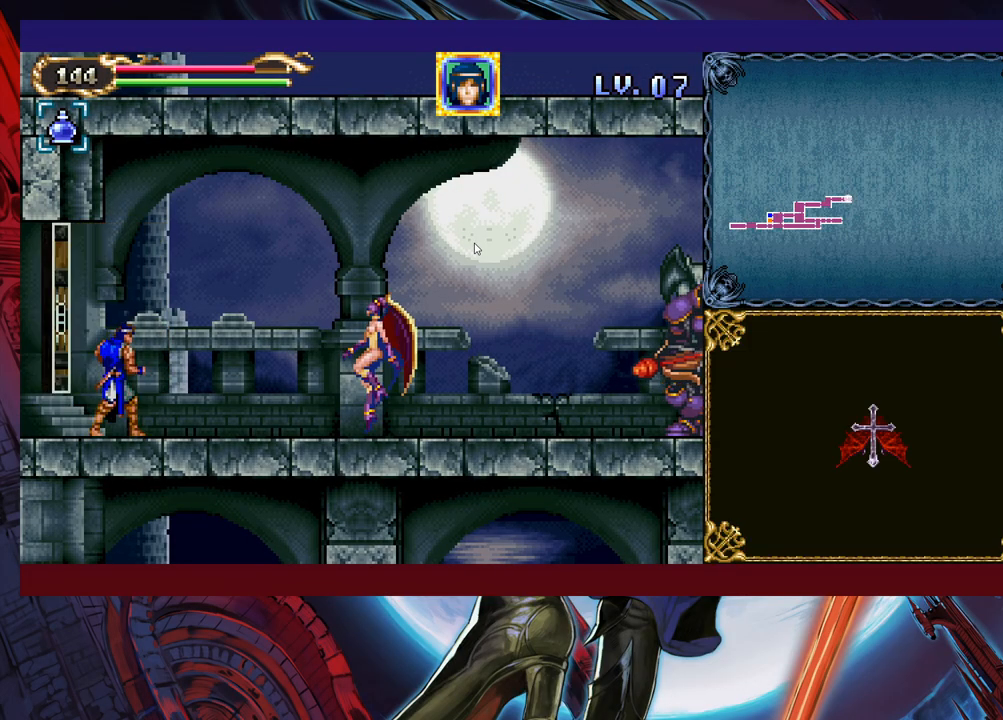
{"buttons": [], "left_stick": "right", "events": [[33, "X", "down"], [167, "X", "up"], [233, "left_stick", "center"], [333, "Y", "down"], [333, "left_stick", "down"], [433, "Y", "up"], [433, "left_stick", "right"]]}
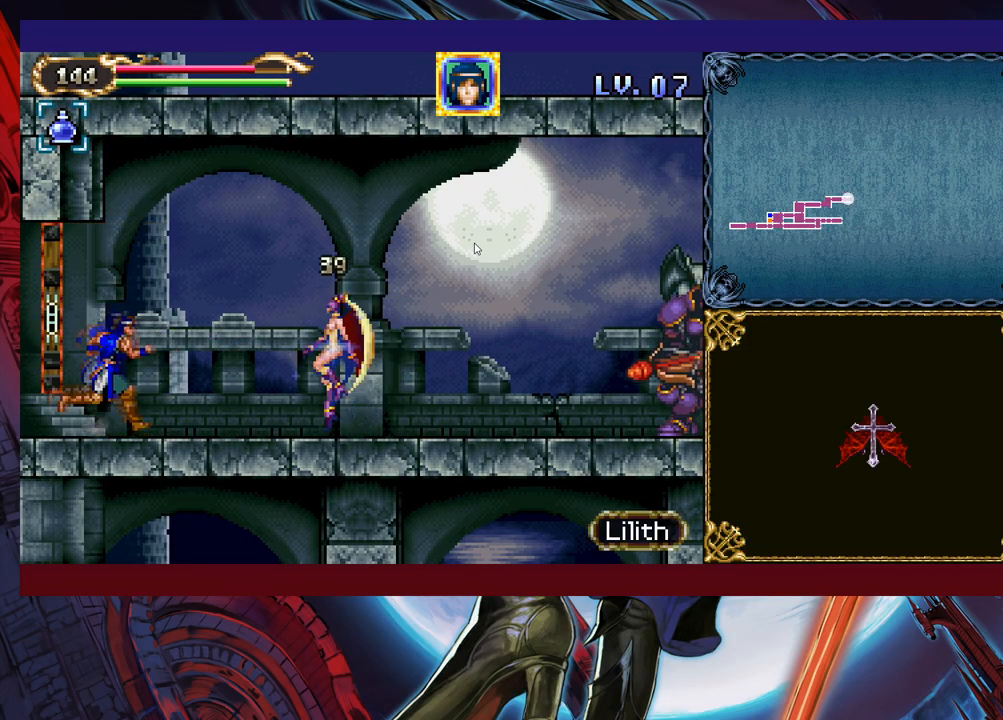
{"buttons": [], "left_stick": "right", "events": [[17, "X", "down"], [183, "X", "up"], [283, "left_stick", "down-right"], [367, "Y", "down"], [433, "left_stick", "right"], [483, "Y", "up"]]}
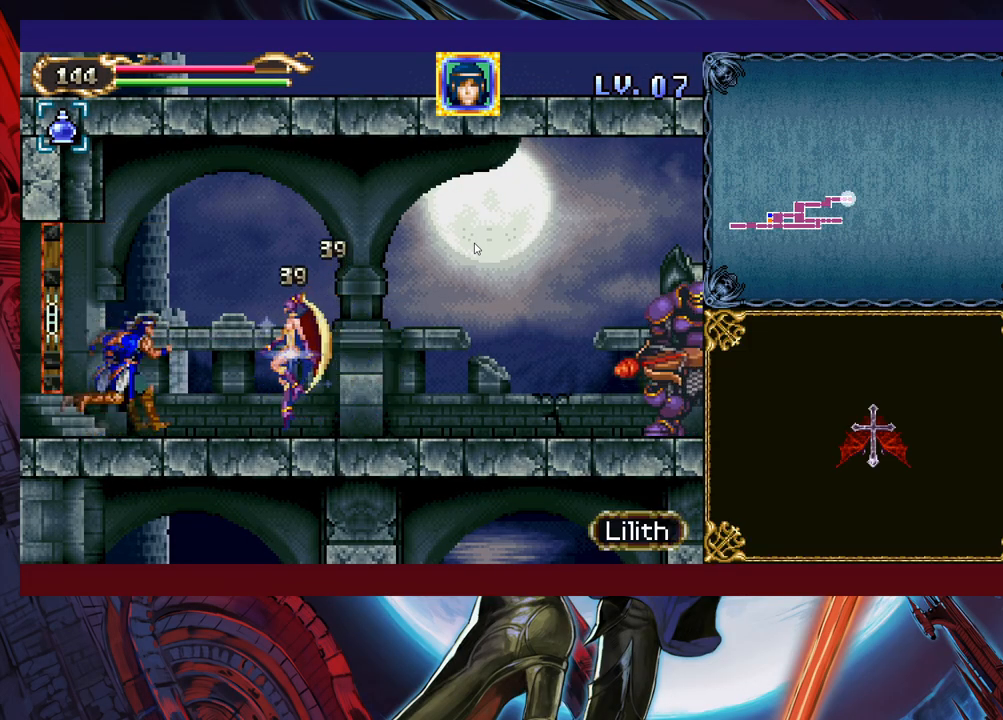
{"buttons": ["B"], "left_stick": "up-right", "events": [[83, "B", "down"], [183, "left_stick", "up-right"], [283, "B", "up"], [467, "B", "down"]]}
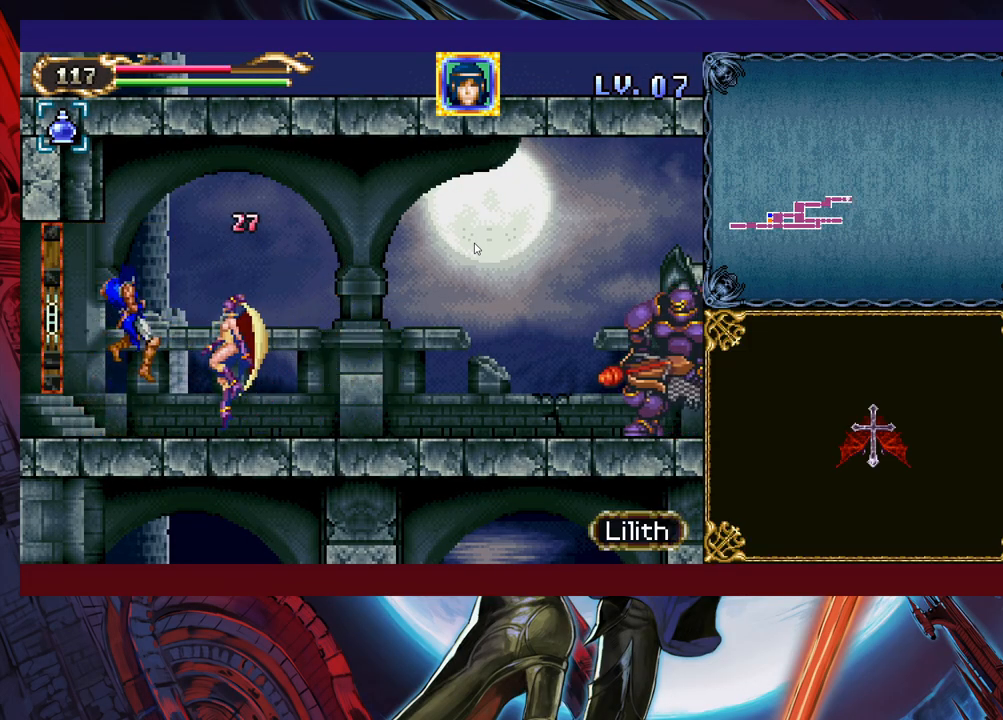
{"buttons": [], "left_stick": "center", "events": [[83, "B", "up"], [83, "left_stick", "right"], [167, "X", "down"], [317, "X", "up"], [383, "left_stick", "center"]]}
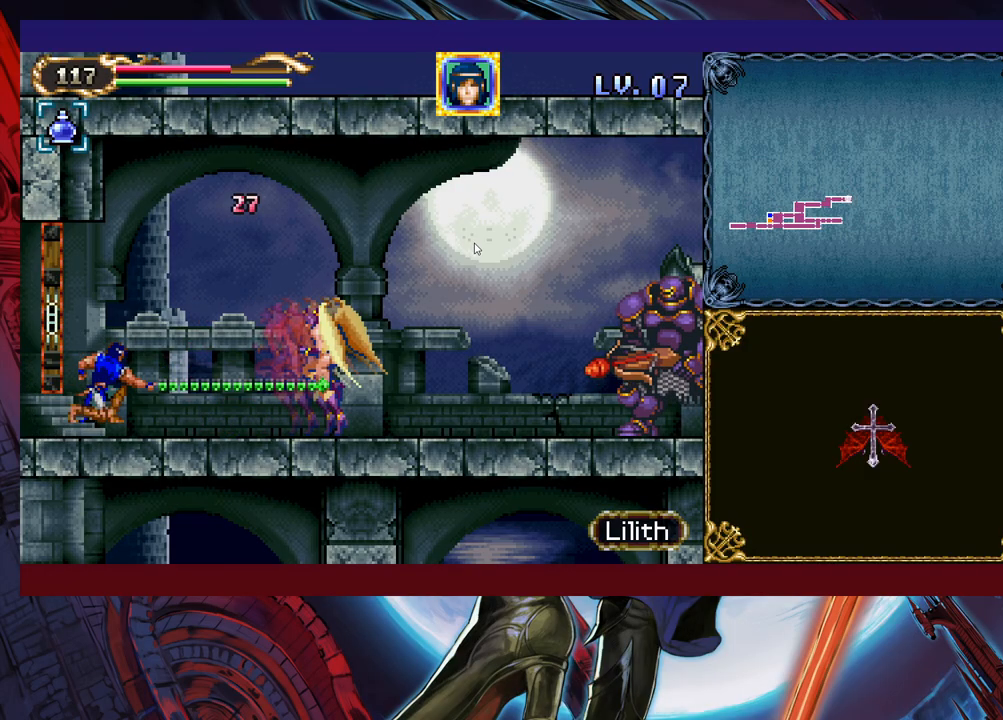
{"buttons": [], "left_stick": "up-left", "events": [[83, "left_stick", "right"], [233, "B", "down"], [283, "left_stick", "up-right"], [367, "B", "up"], [383, "X", "down"], [483, "X", "up"], [483, "left_stick", "up-left"]]}
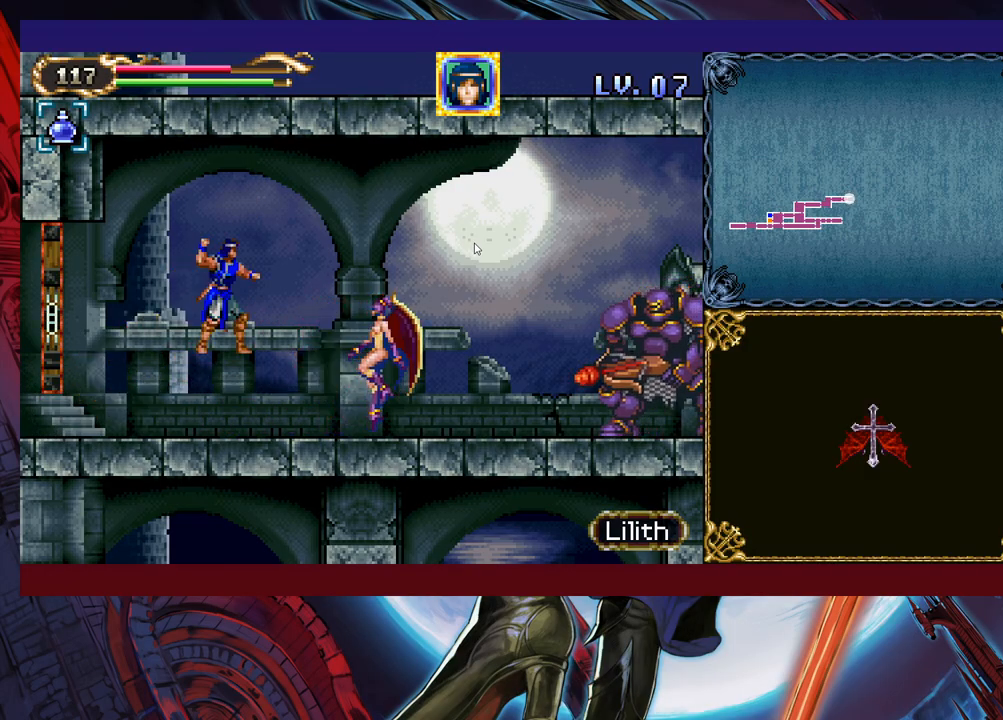
{"buttons": ["B"], "left_stick": "right", "events": [[33, "left_stick", "left"], [133, "left_stick", "center"], [333, "left_stick", "right"], [367, "B", "down"]]}